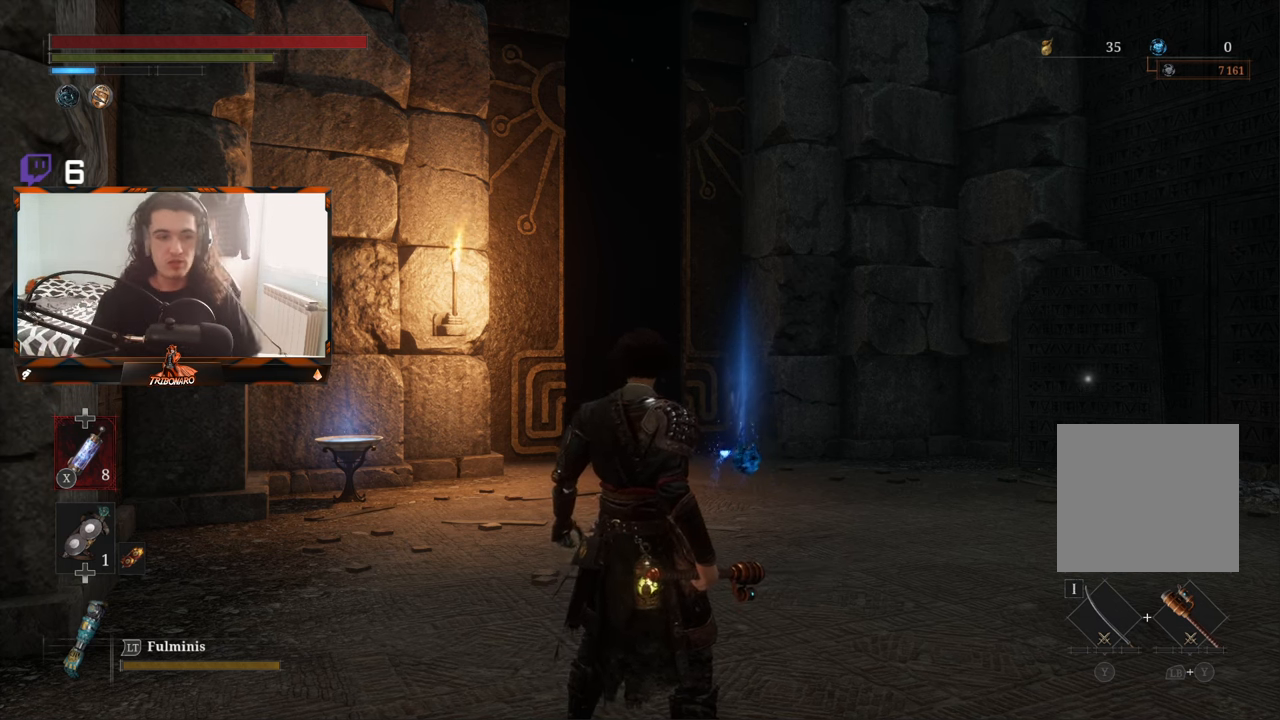
Gameplay with a controller (Xbox layout); each line is a JSON object with the inputs held at the frame after it. "events" lists button and stick changes between this image and that frame as [ms after this image, input, new state], when the widget could be followed in between.
{"buttons": [], "left_stick": "up-right", "right_stick": "center", "events": [[67, "left_stick", "up"], [150, "left_stick", "up-right"]]}
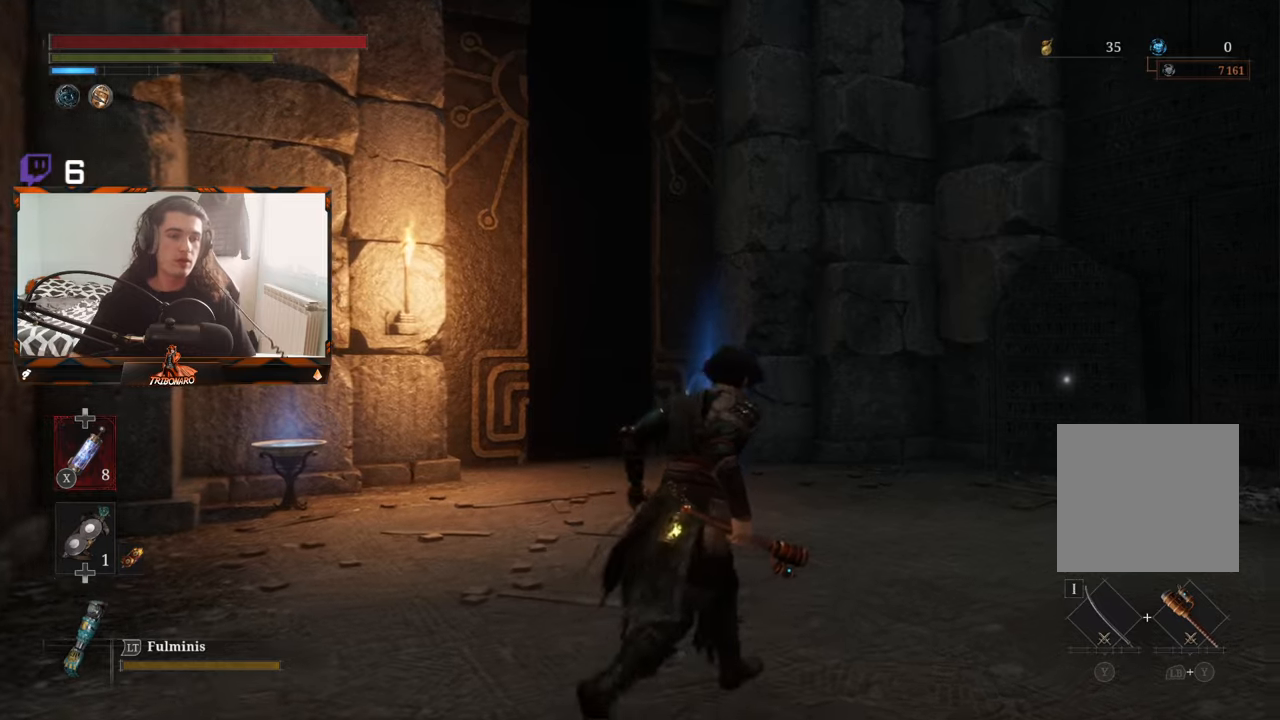
{"buttons": [], "left_stick": "up", "right_stick": "down-left", "events": [[350, "left_stick", "up"], [350, "right_stick", "down"], [400, "right_stick", "down-left"]]}
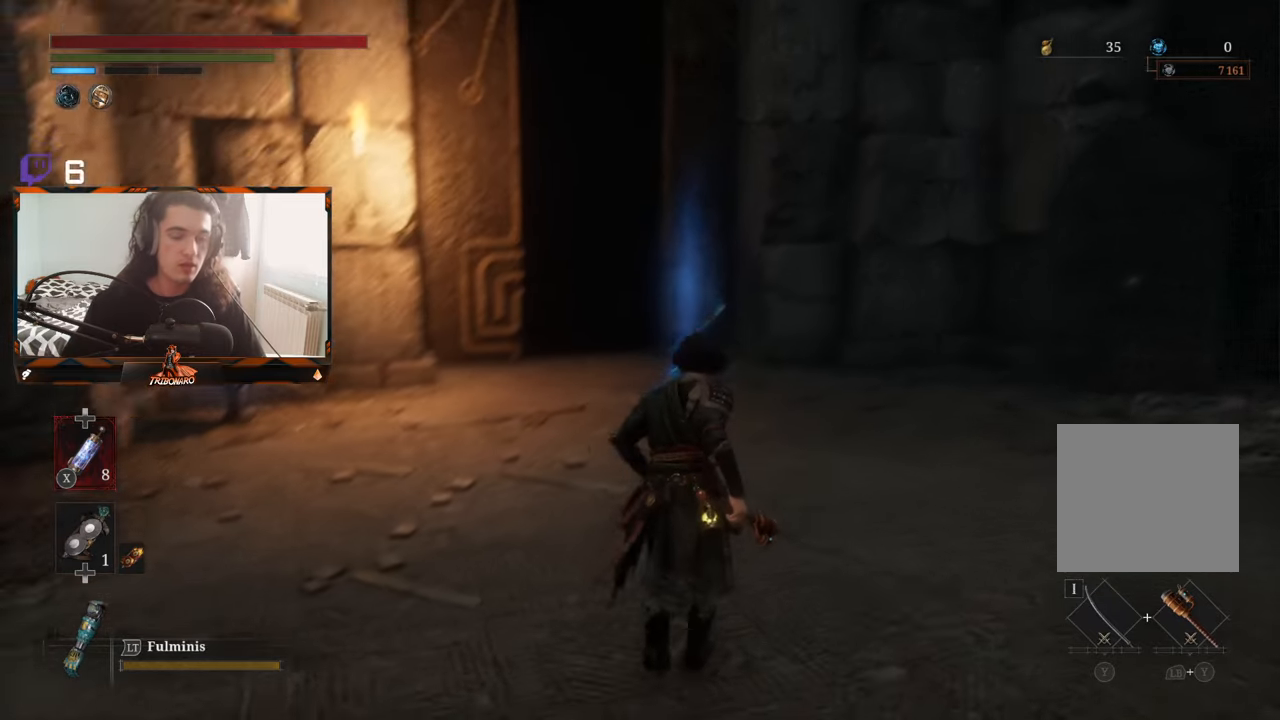
{"buttons": [], "left_stick": "up", "right_stick": "center", "events": [[166, "right_stick", "center"]]}
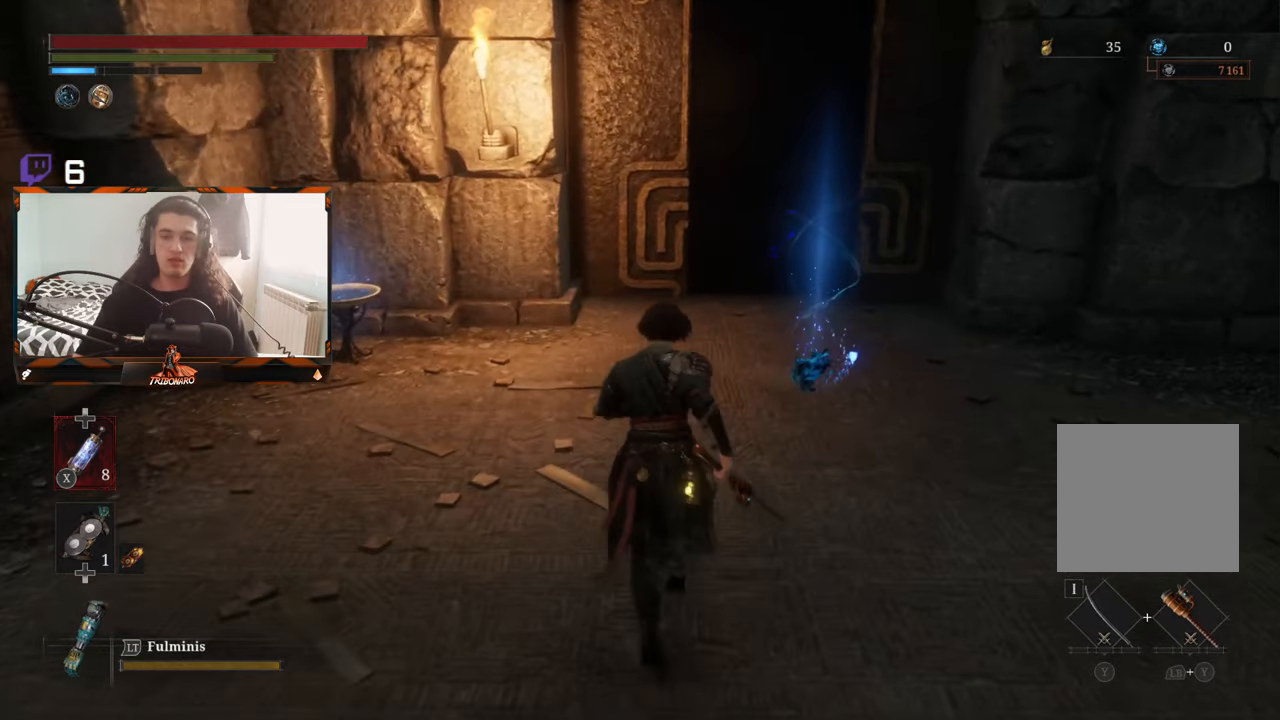
{"buttons": [], "left_stick": "up-right", "right_stick": "center", "events": [[33, "L2", "down"], [83, "L2", "up"], [133, "left_stick", "up-right"]]}
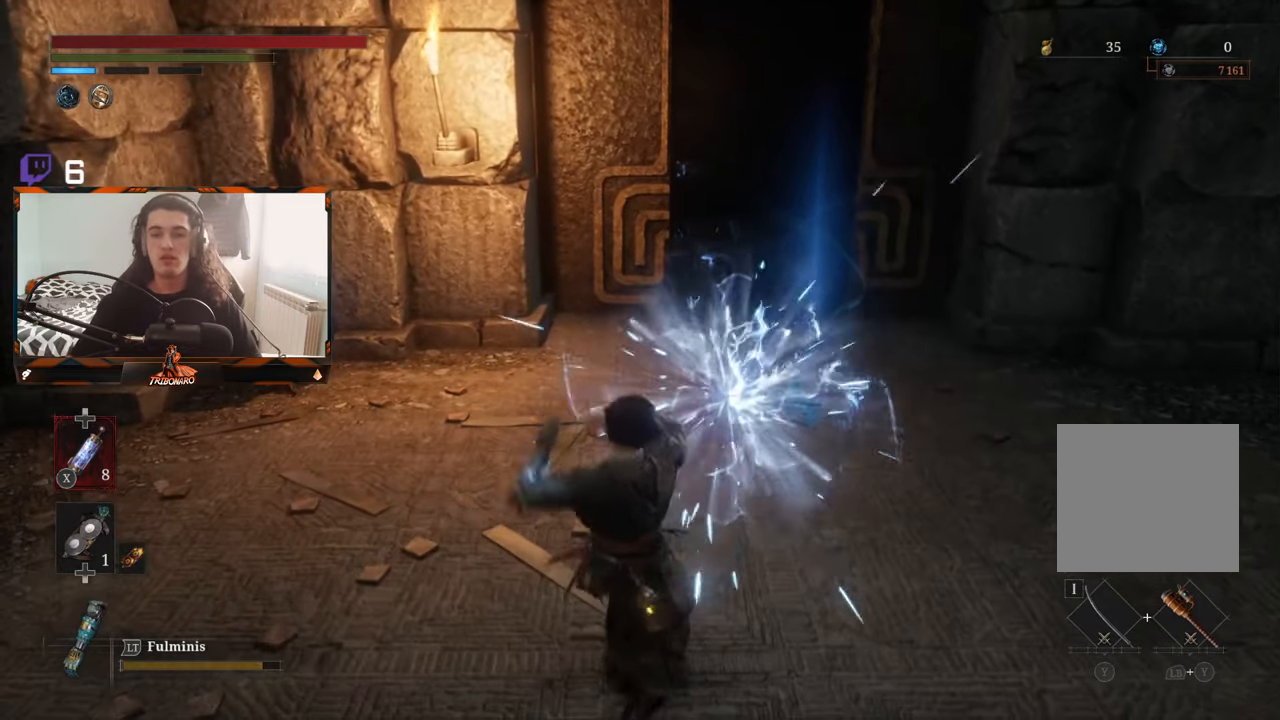
{"buttons": [], "left_stick": "up", "right_stick": "center", "events": [[233, "left_stick", "center"], [450, "left_stick", "up"]]}
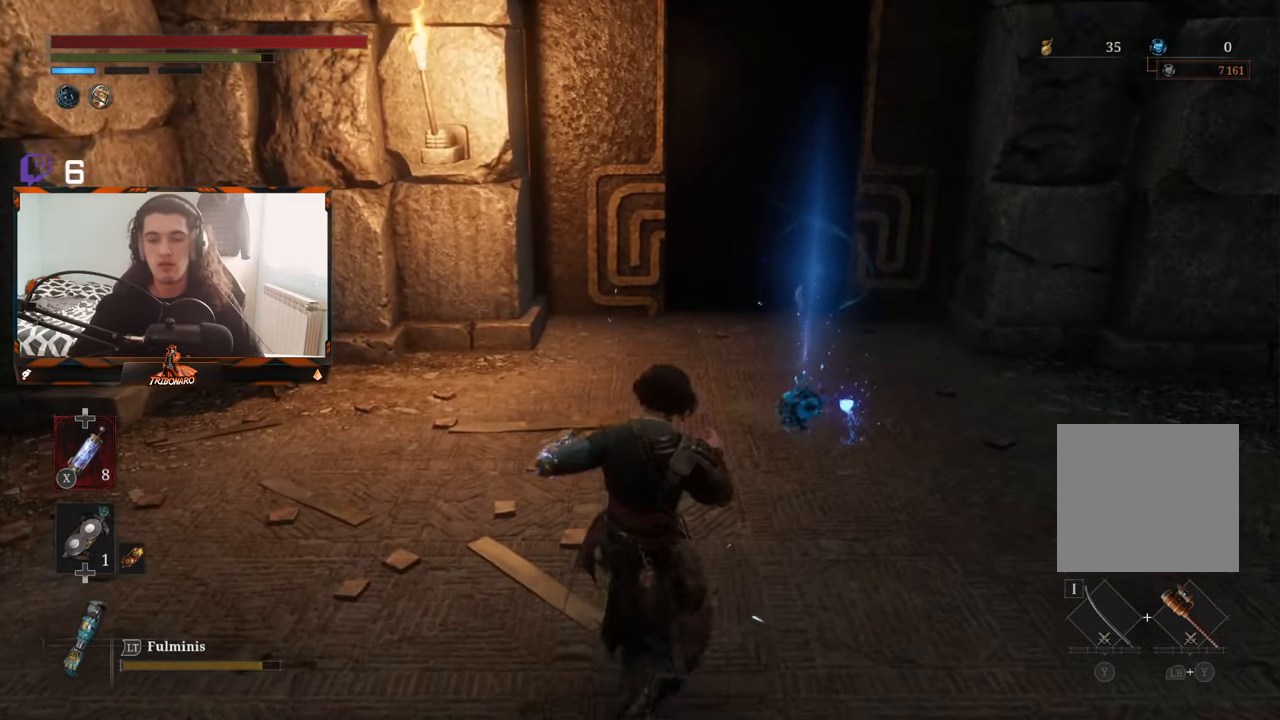
{"buttons": [], "left_stick": "up-right", "right_stick": "center", "events": [[16, "left_stick", "up-right"]]}
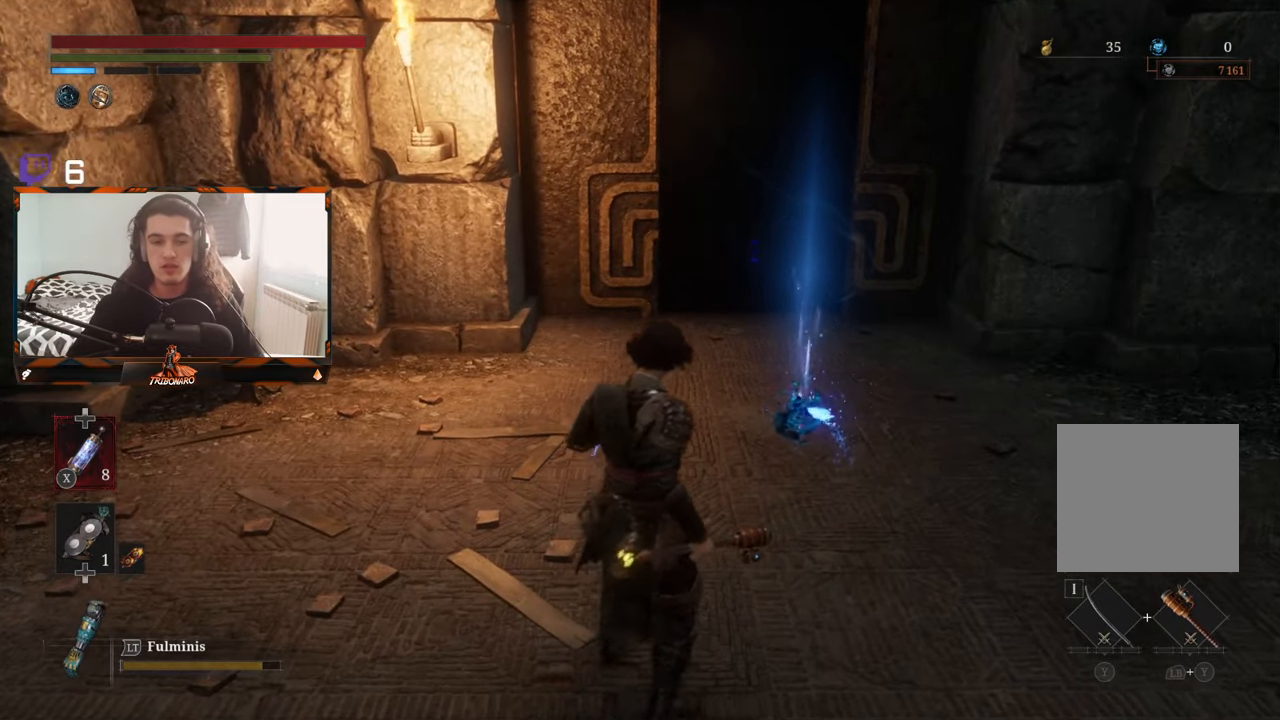
{"buttons": ["A"], "left_stick": "up-right", "right_stick": "center", "events": [[300, "A", "down"], [350, "A", "up"], [433, "A", "down"]]}
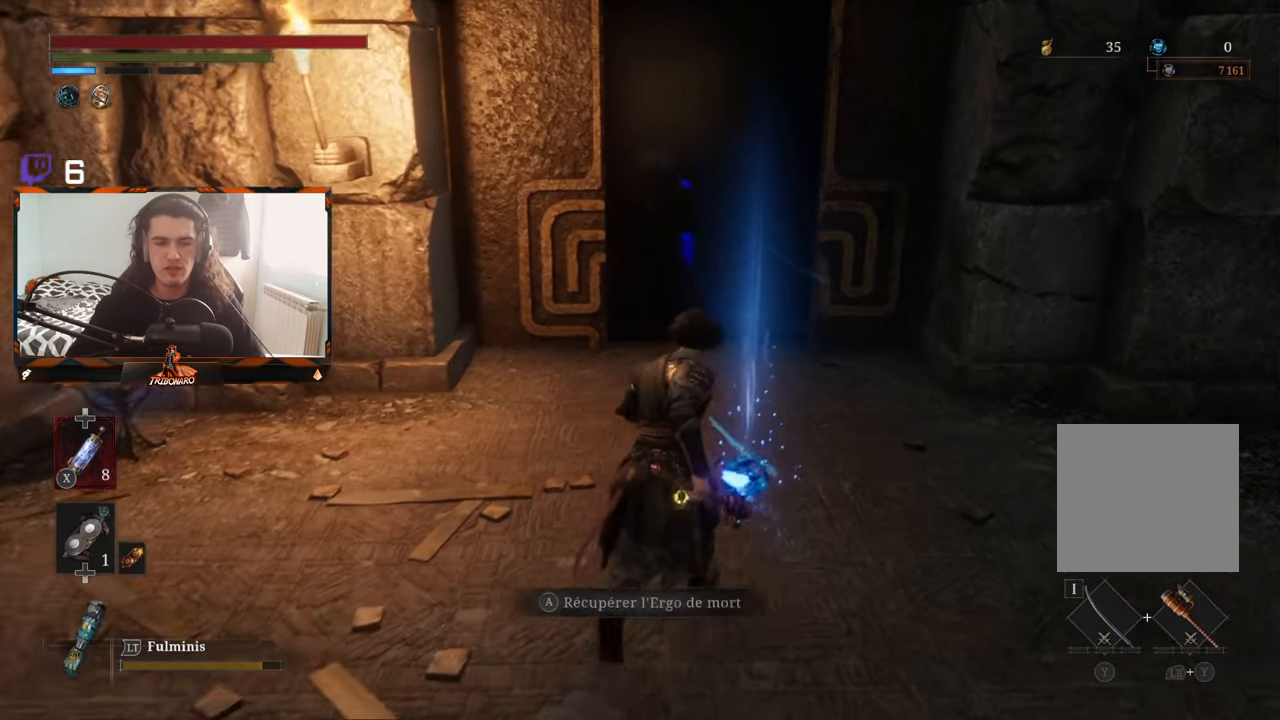
{"buttons": [], "left_stick": "up", "right_stick": "center", "events": [[50, "A", "up"], [166, "A", "down"], [250, "A", "up"], [250, "left_stick", "up"], [266, "A", "down"], [350, "A", "up"]]}
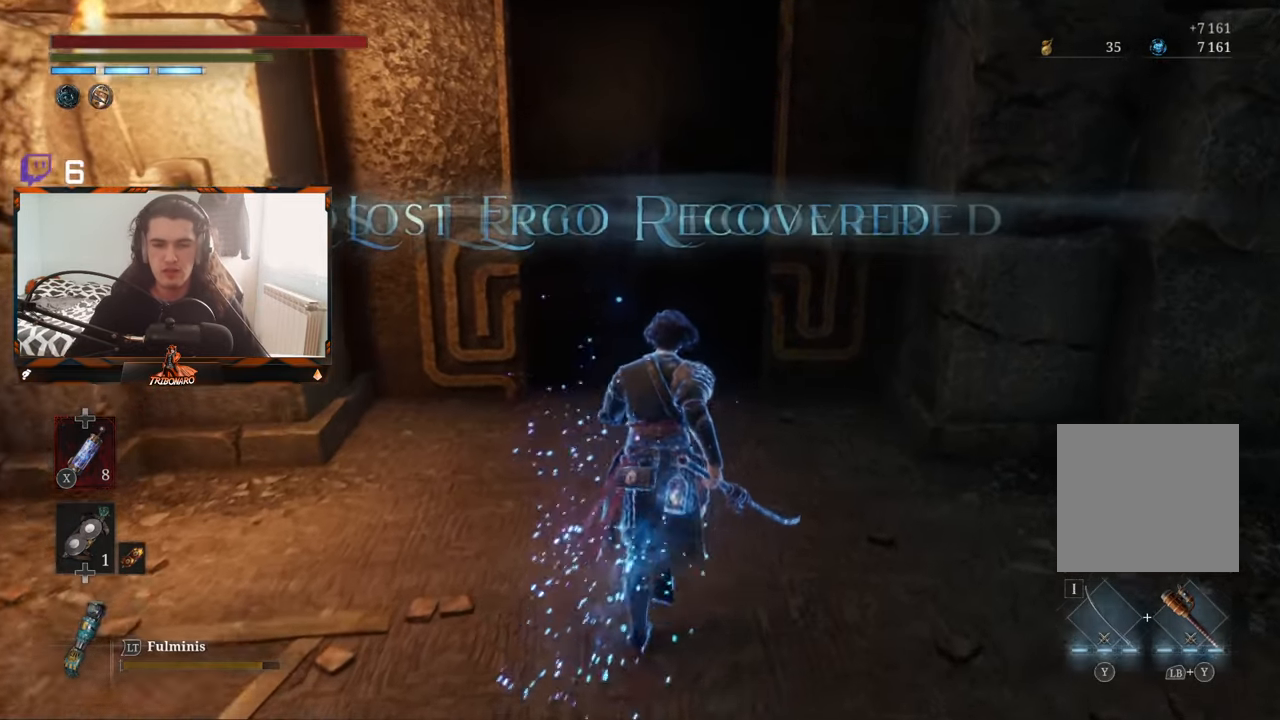
{"buttons": [], "left_stick": "up", "right_stick": "center", "events": []}
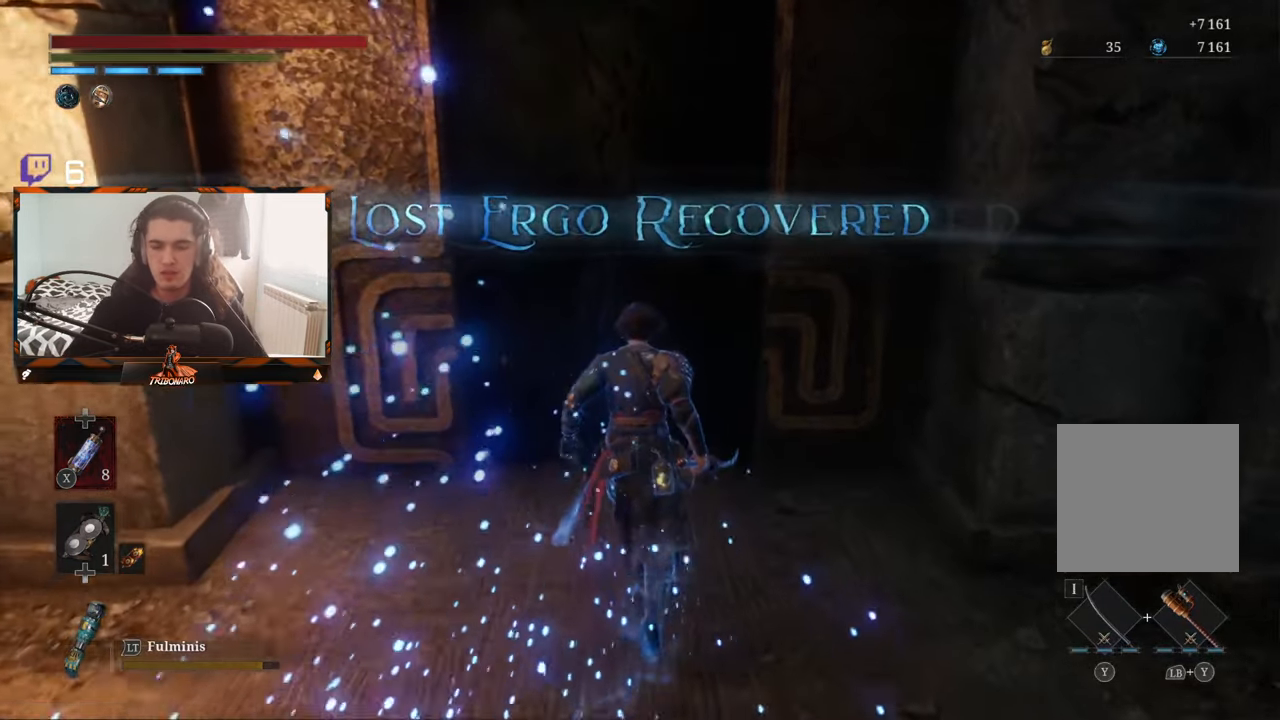
{"buttons": ["A"], "left_stick": "up", "right_stick": "center", "events": [[350, "A", "down"], [433, "A", "up"], [500, "A", "down"]]}
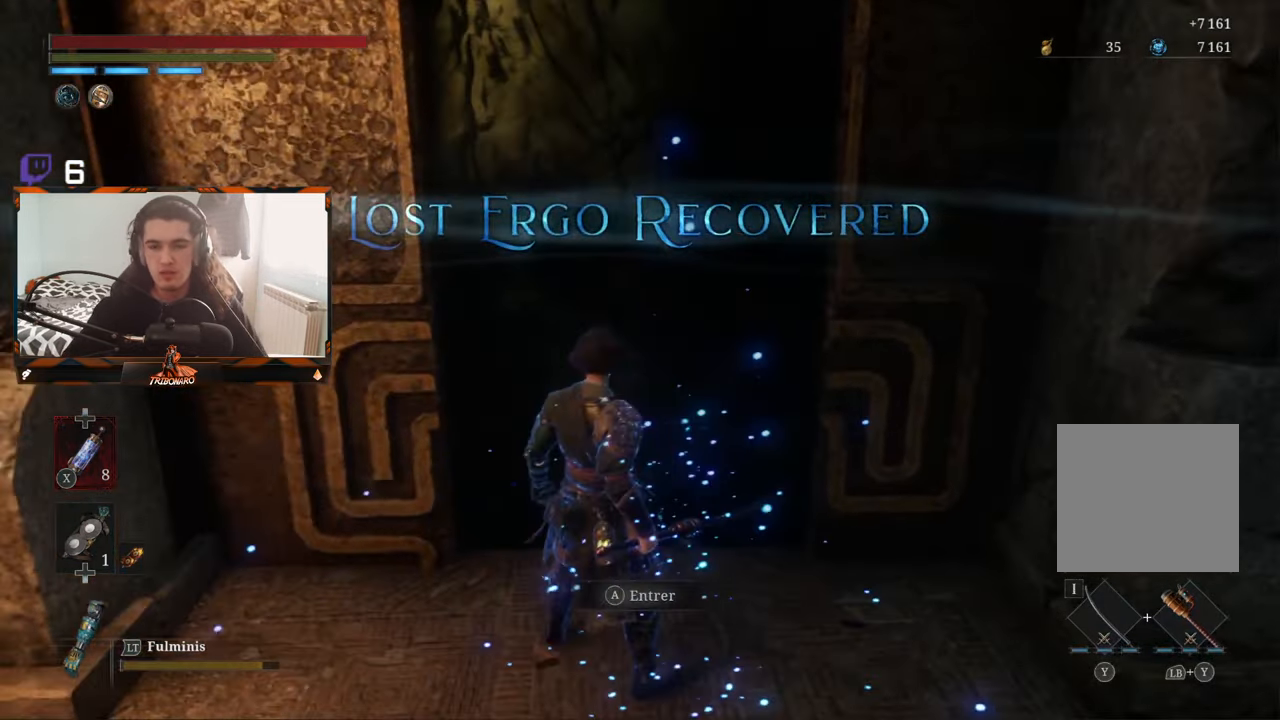
{"buttons": [], "left_stick": "center", "right_stick": "center", "events": [[100, "A", "up"], [100, "left_stick", "center"]]}
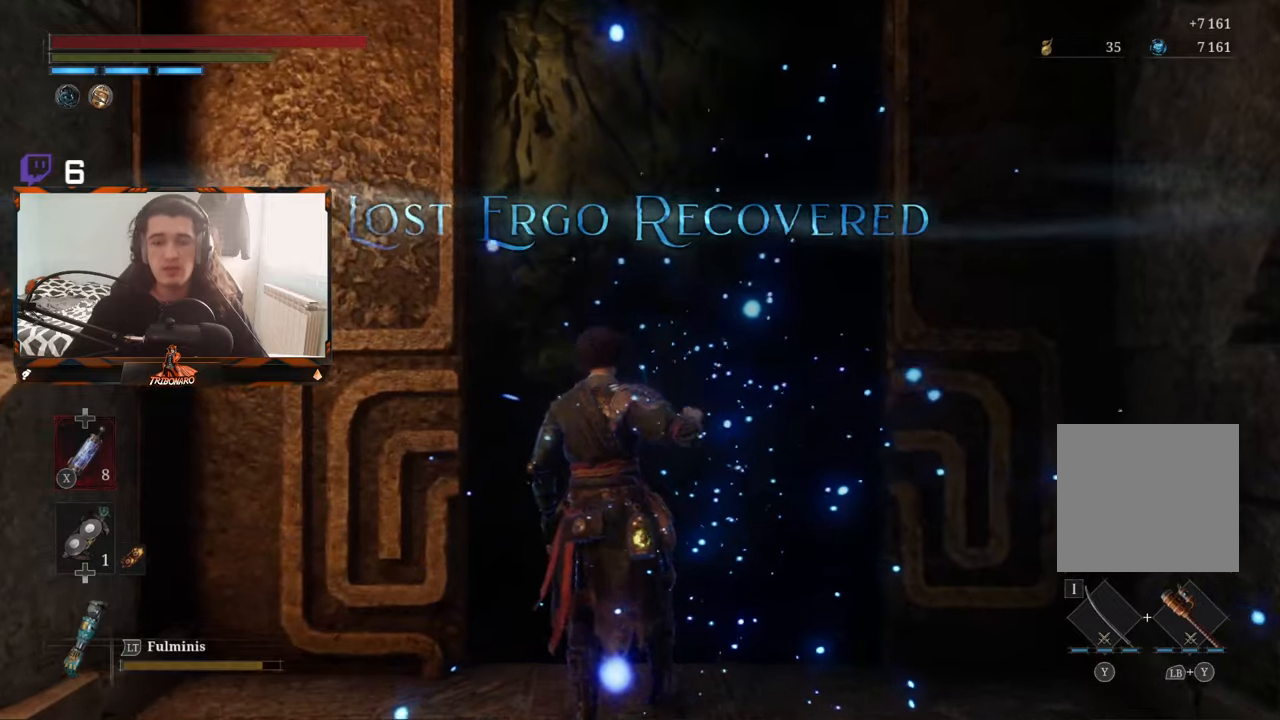
{"buttons": [], "left_stick": "center", "right_stick": "center", "events": []}
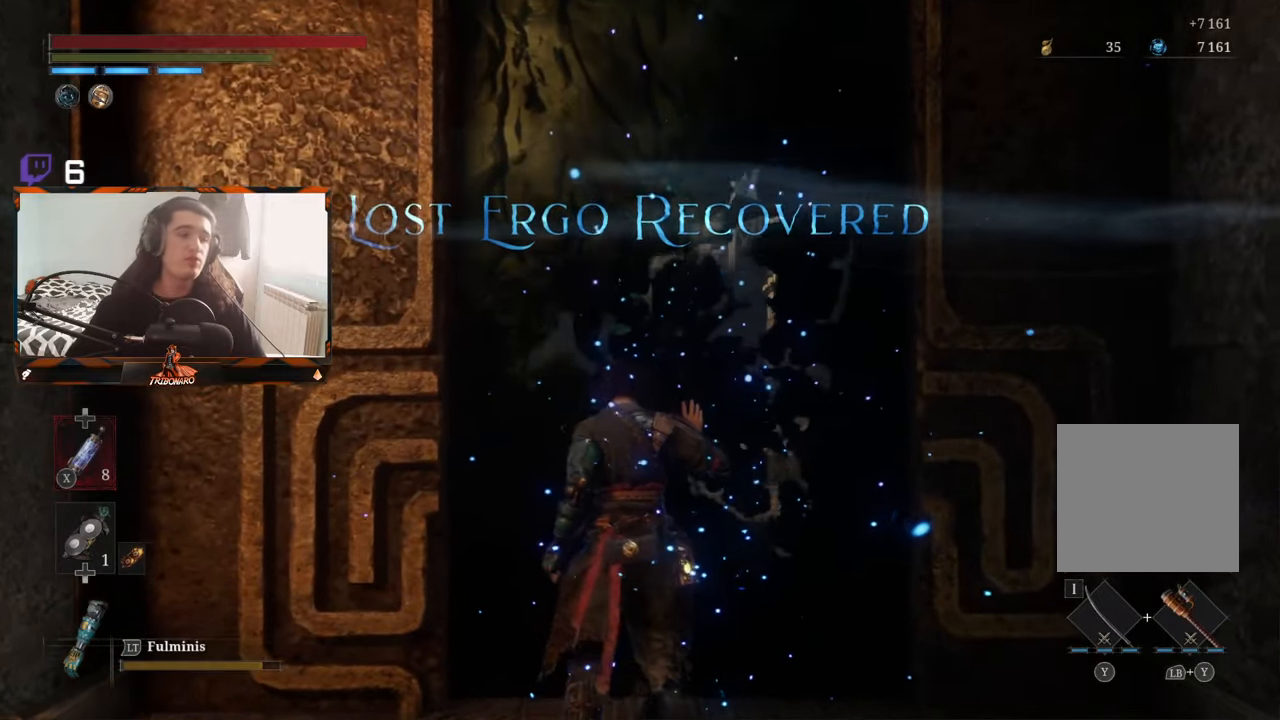
{"buttons": [], "left_stick": "center", "right_stick": "center", "events": []}
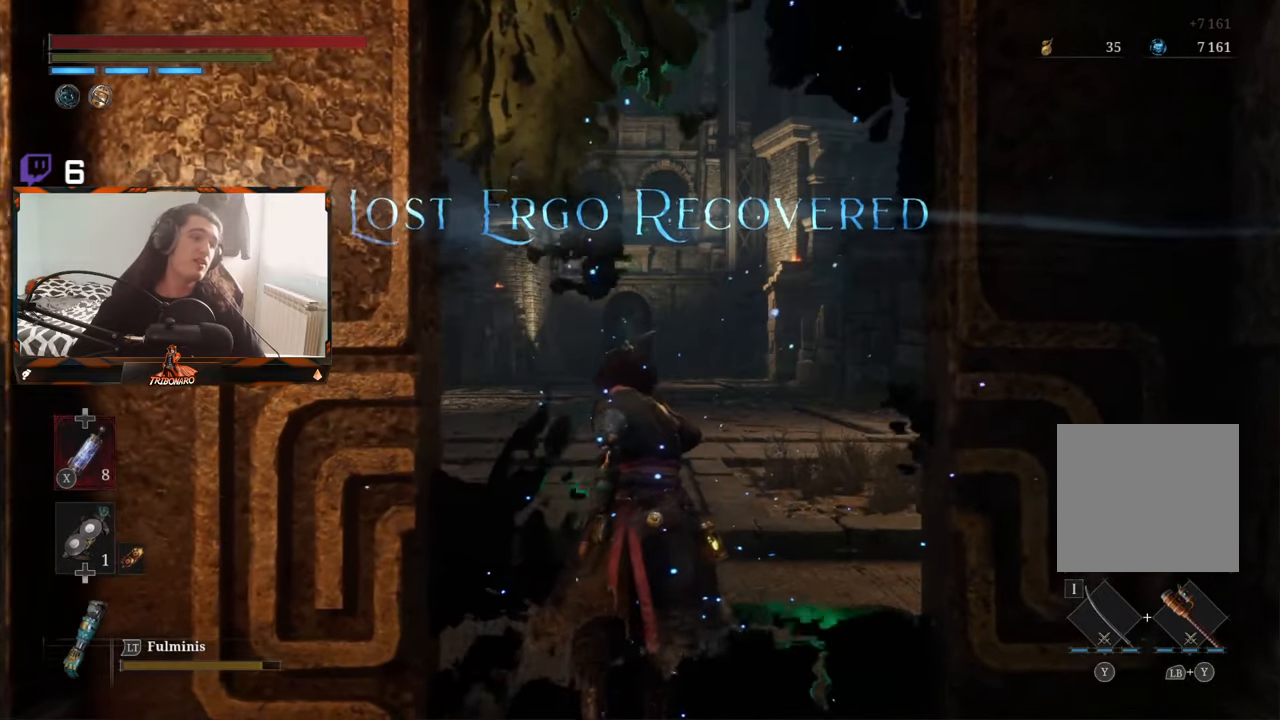
{"buttons": [], "left_stick": "center", "right_stick": "center", "events": []}
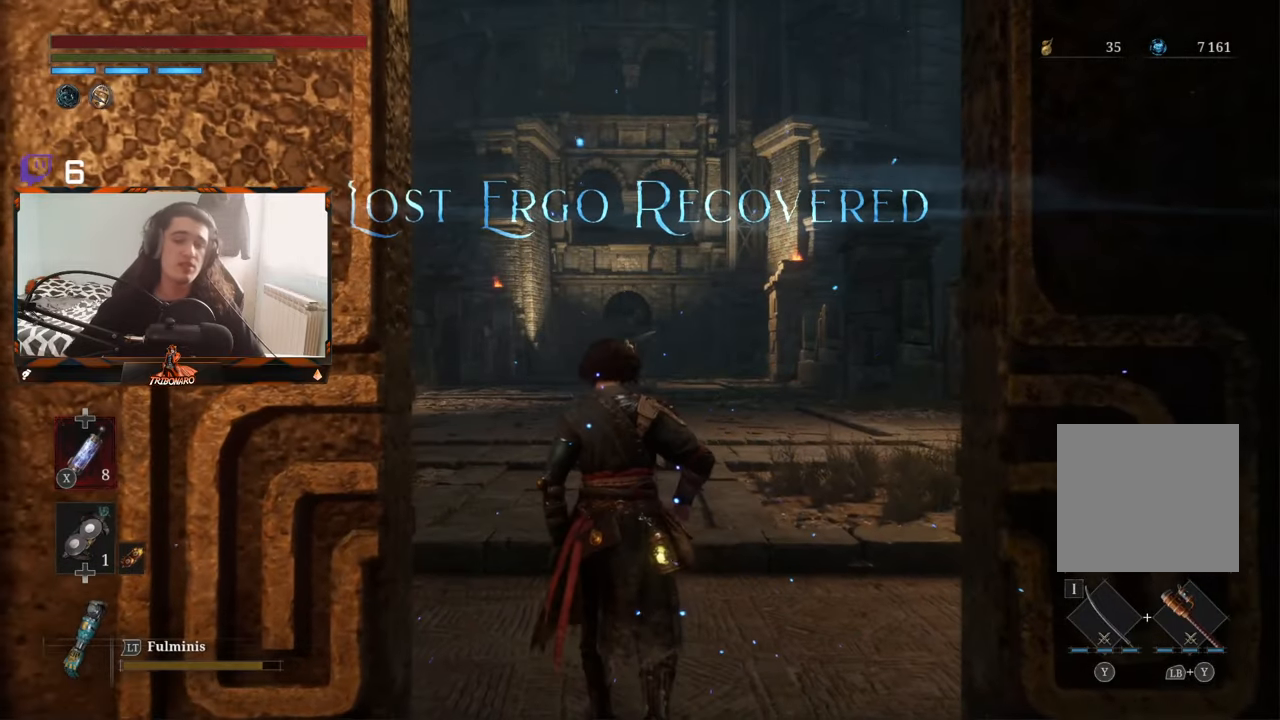
{"buttons": [], "left_stick": "up", "right_stick": "center", "events": [[300, "left_stick", "up"]]}
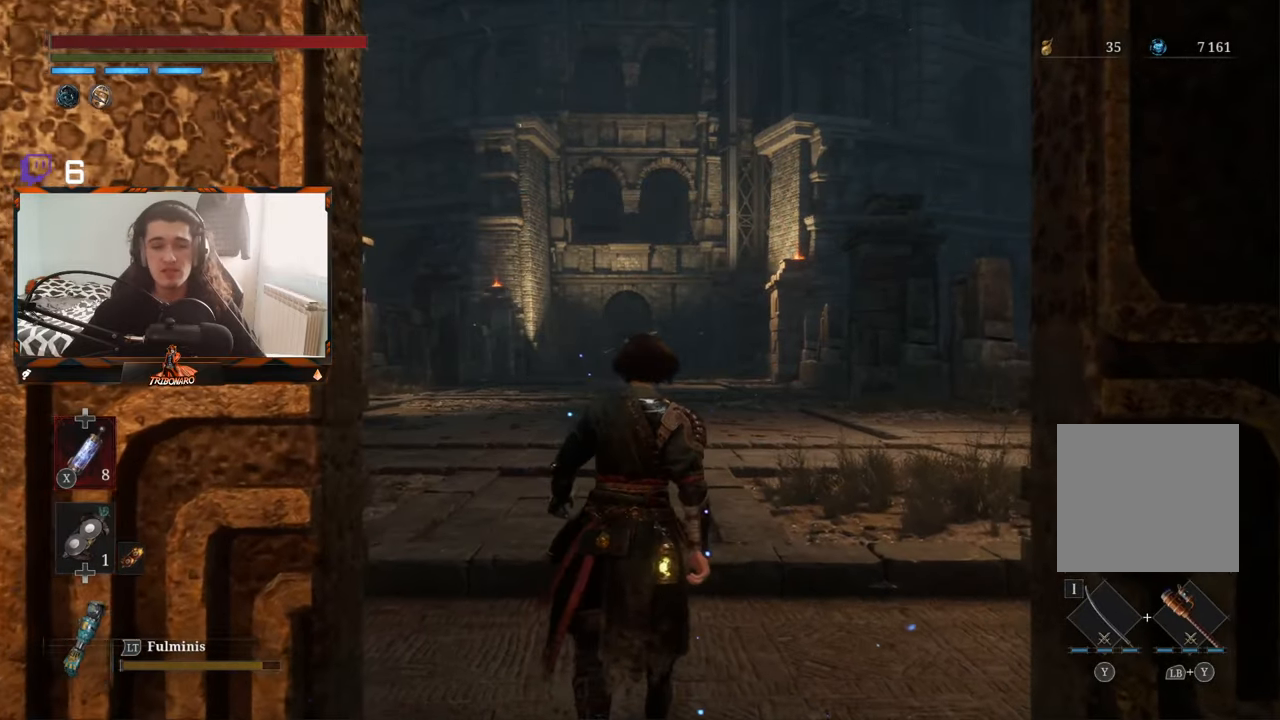
{"buttons": [], "left_stick": "up", "right_stick": "center", "events": []}
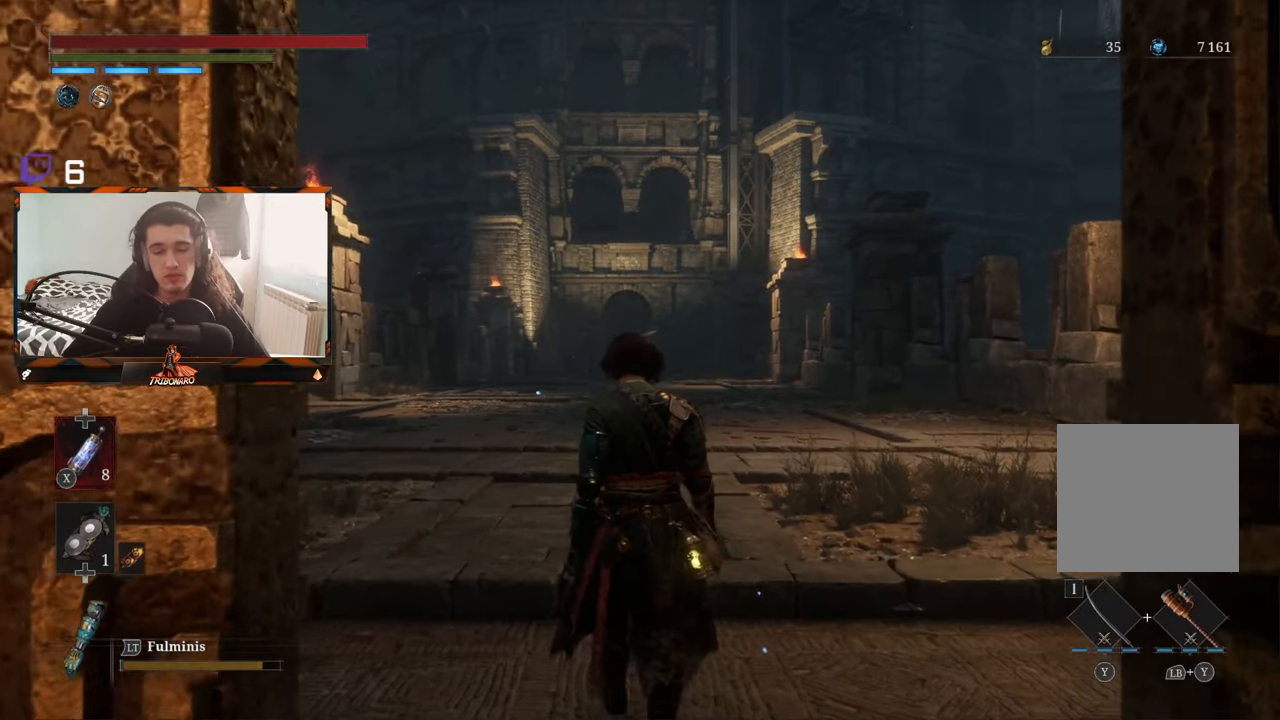
{"buttons": [], "left_stick": "up", "right_stick": "center", "events": []}
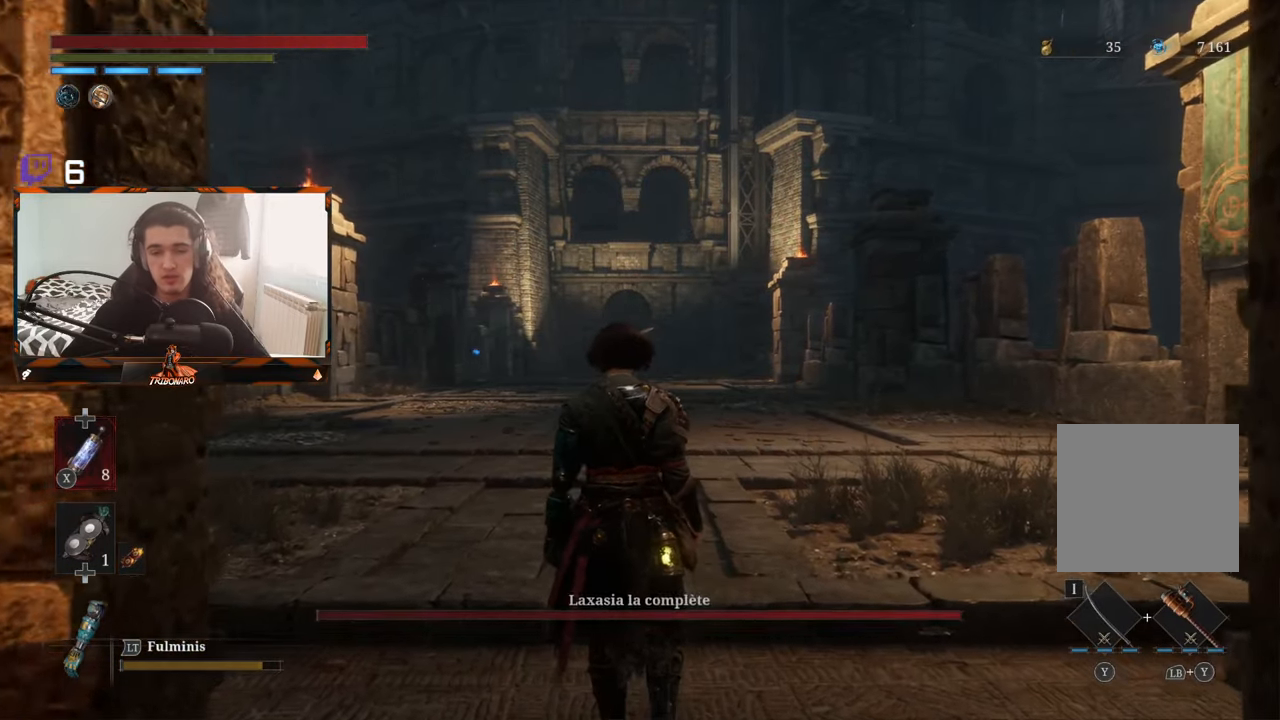
{"buttons": [], "left_stick": "up", "right_stick": "center", "events": []}
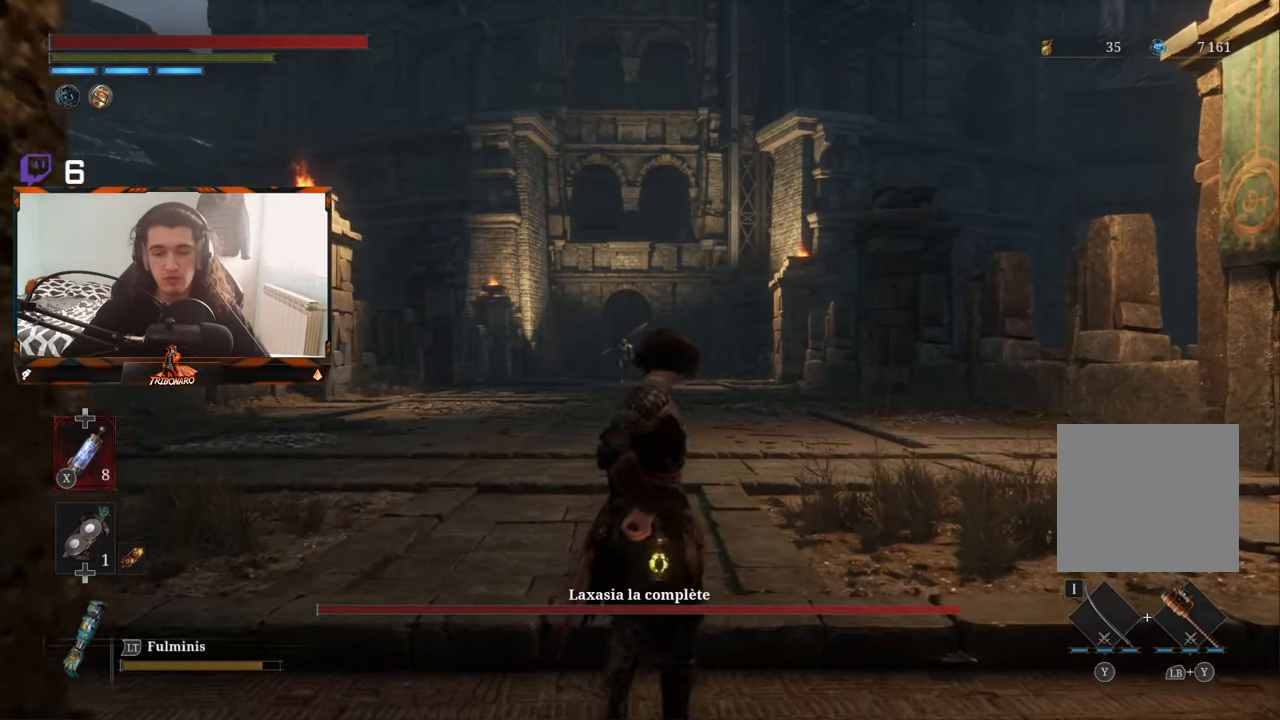
{"buttons": [], "left_stick": "up", "right_stick": "down-left", "events": [[300, "R3", "down"], [433, "R3", "up"], [500, "right_stick", "down-left"]]}
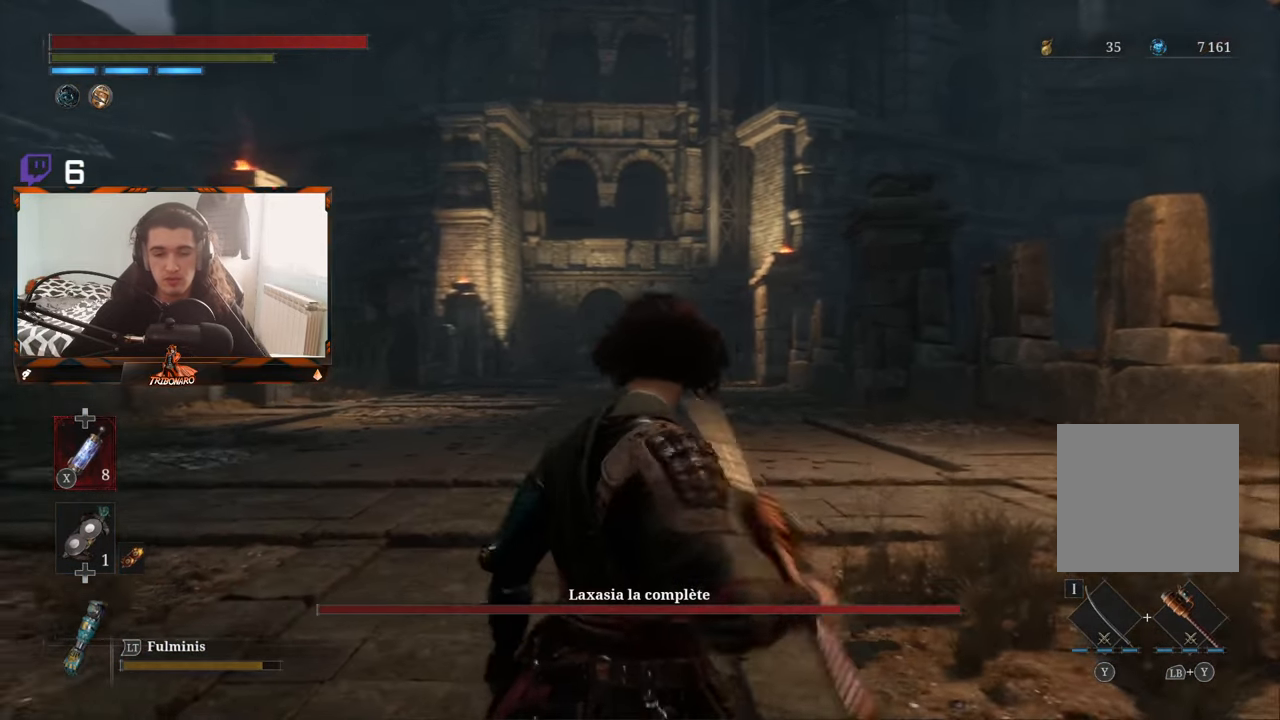
{"buttons": [], "left_stick": "up", "right_stick": "center", "events": [[50, "right_stick", "center"], [433, "R3", "down"], [500, "R3", "up"]]}
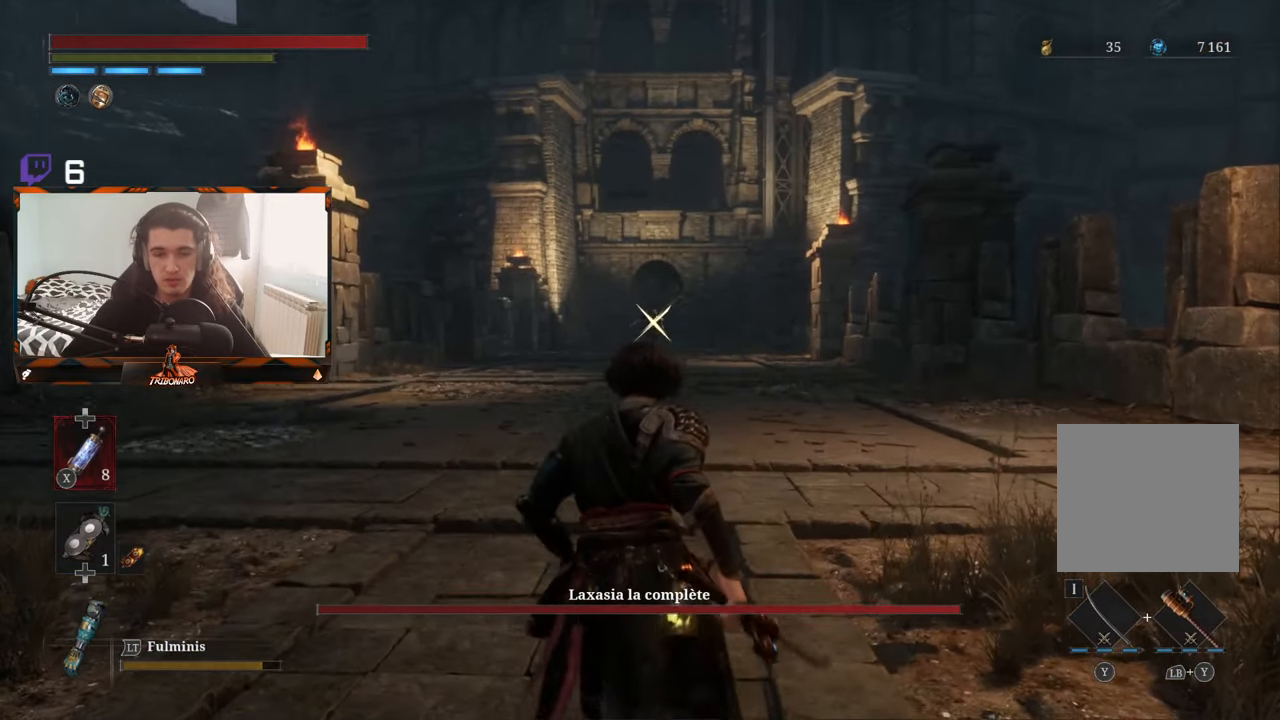
{"buttons": ["B"], "left_stick": "up", "right_stick": "center", "events": [[217, "B", "down"]]}
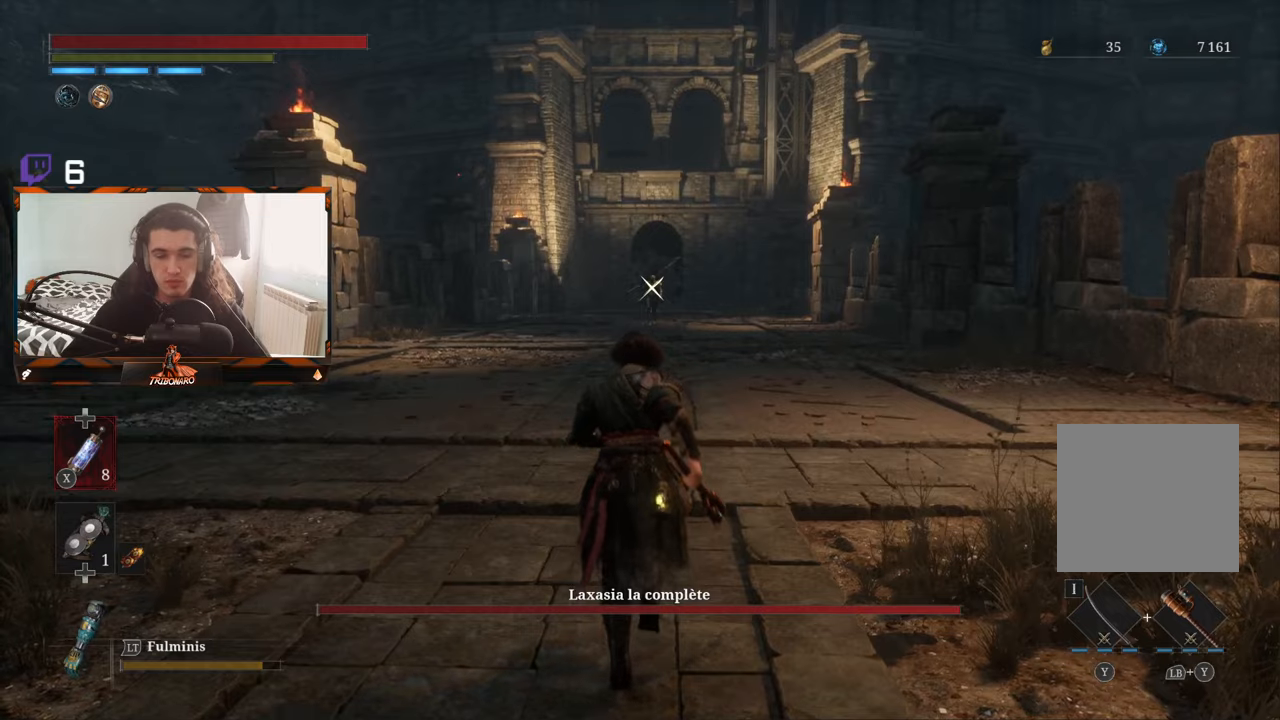
{"buttons": ["B"], "left_stick": "up", "right_stick": "center", "events": []}
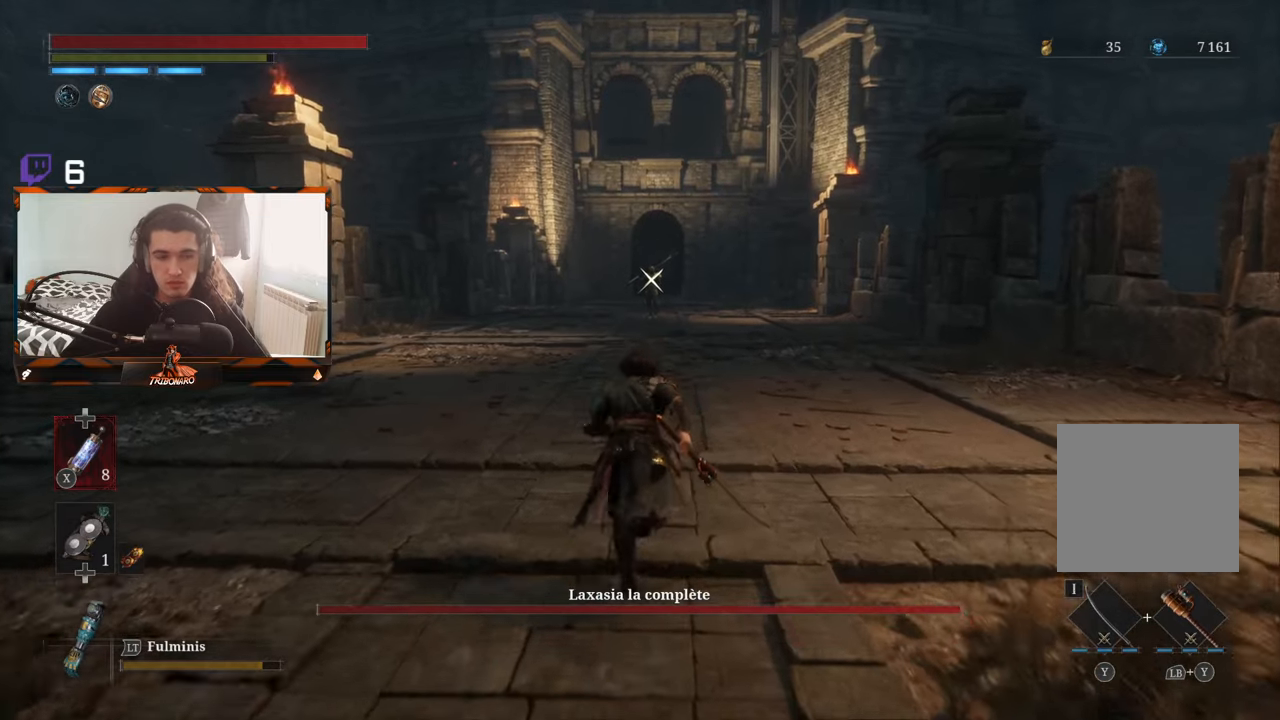
{"buttons": ["B"], "left_stick": "up", "right_stick": "center", "events": []}
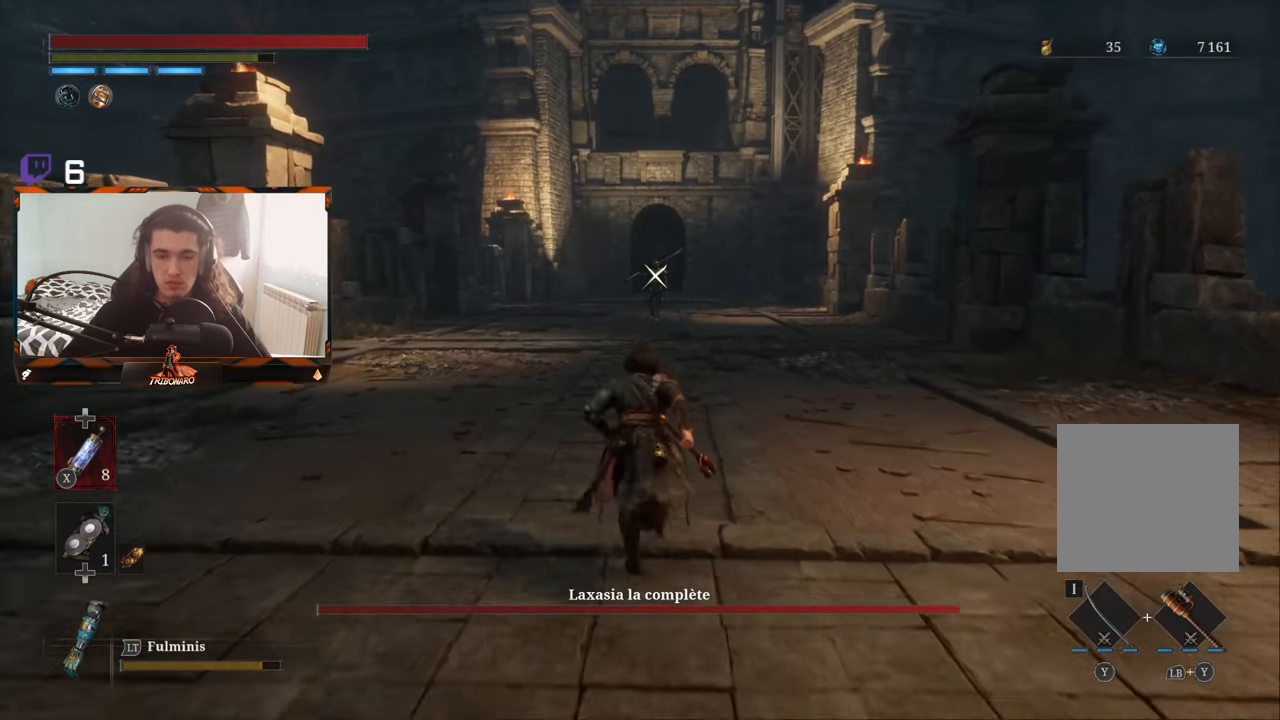
{"buttons": ["B"], "left_stick": "up", "right_stick": "center", "events": []}
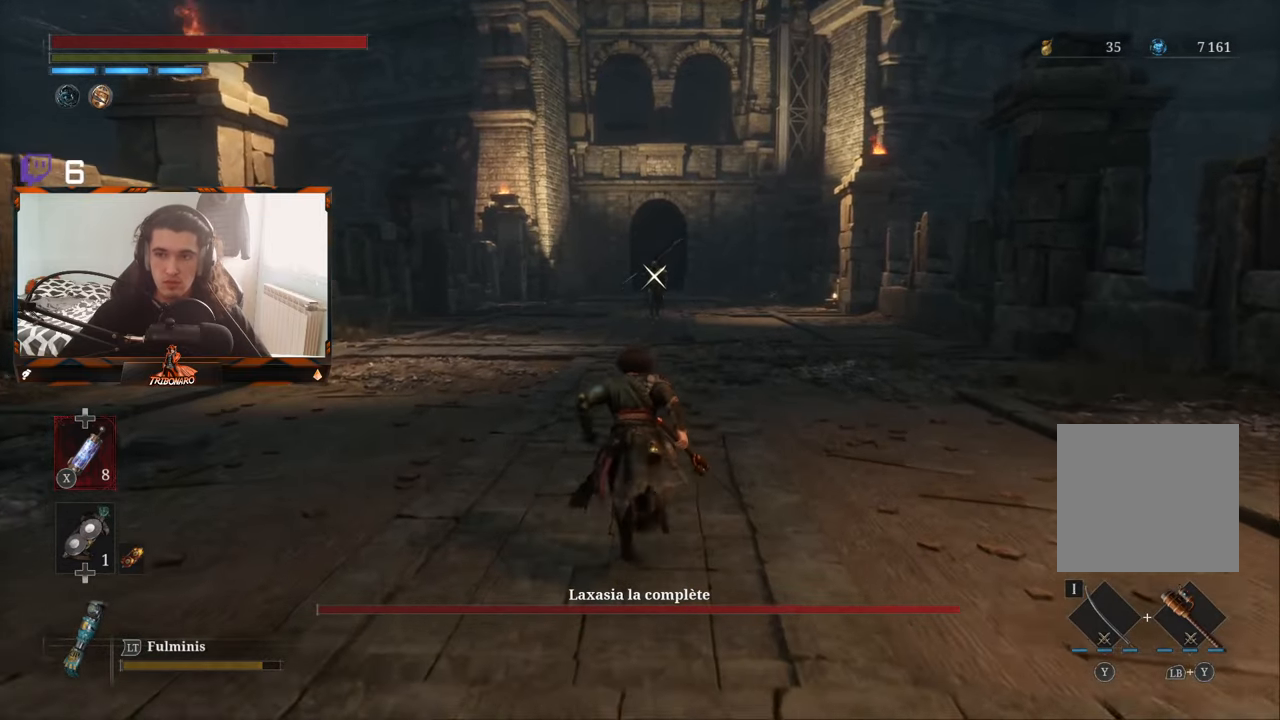
{"buttons": ["B"], "left_stick": "up", "right_stick": "center", "events": []}
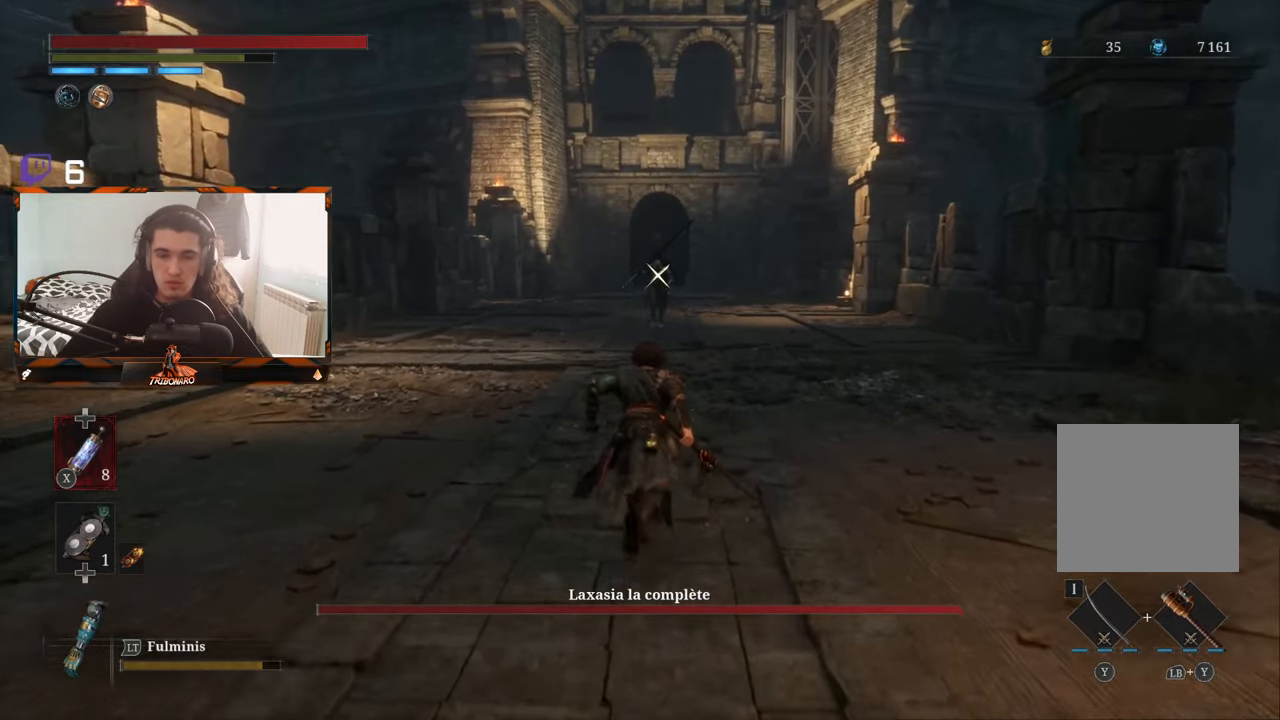
{"buttons": ["B"], "left_stick": "up", "right_stick": "center", "events": []}
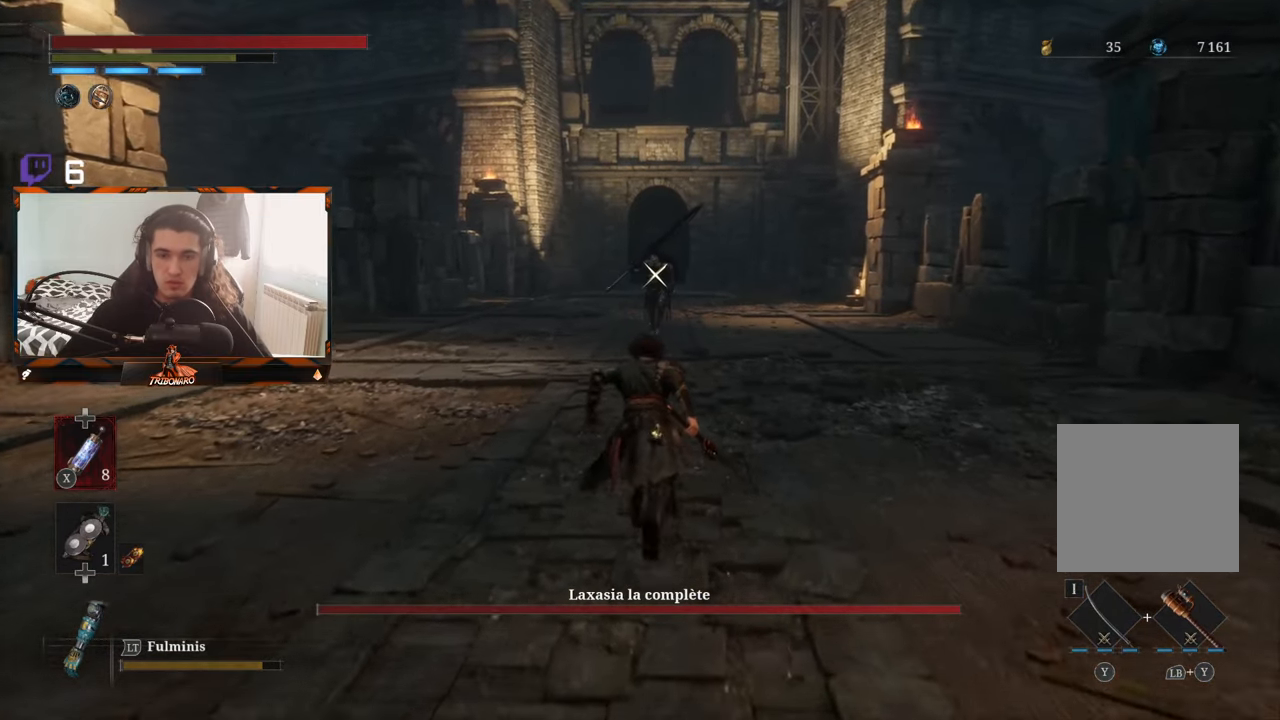
{"buttons": ["B"], "left_stick": "up", "right_stick": "center", "events": []}
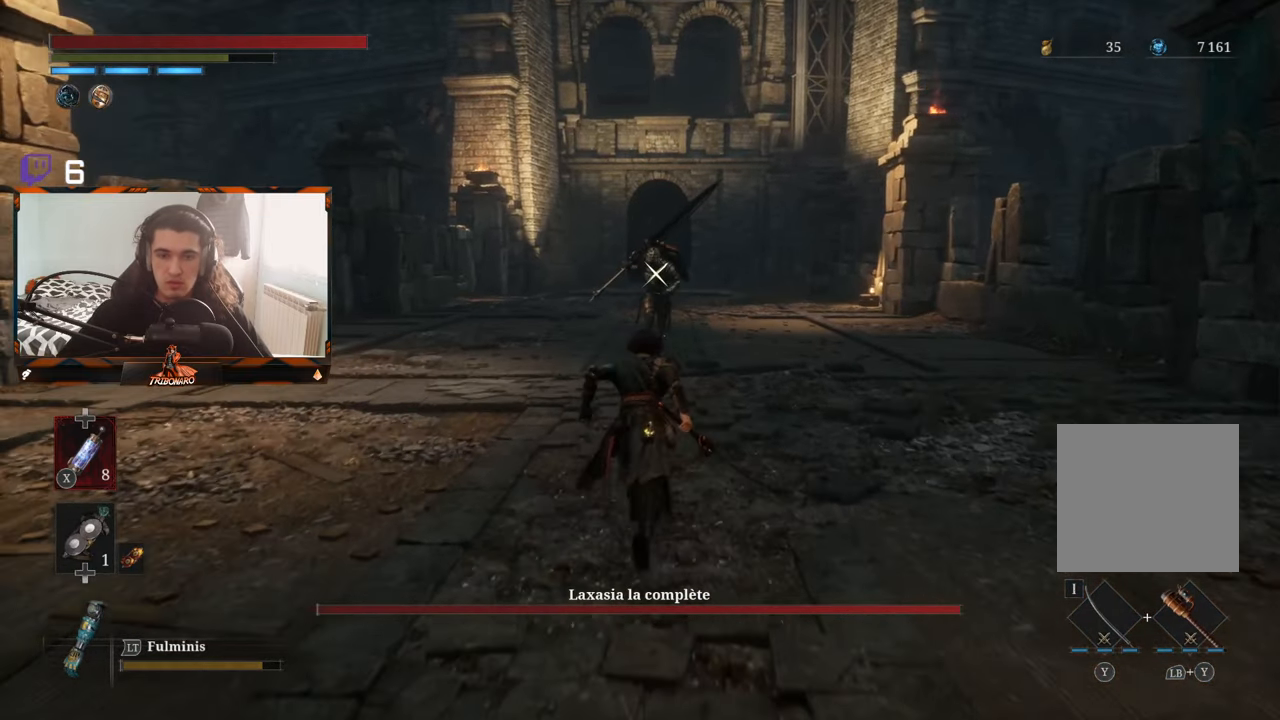
{"buttons": [], "left_stick": "up", "right_stick": "center", "events": [[317, "B", "up"]]}
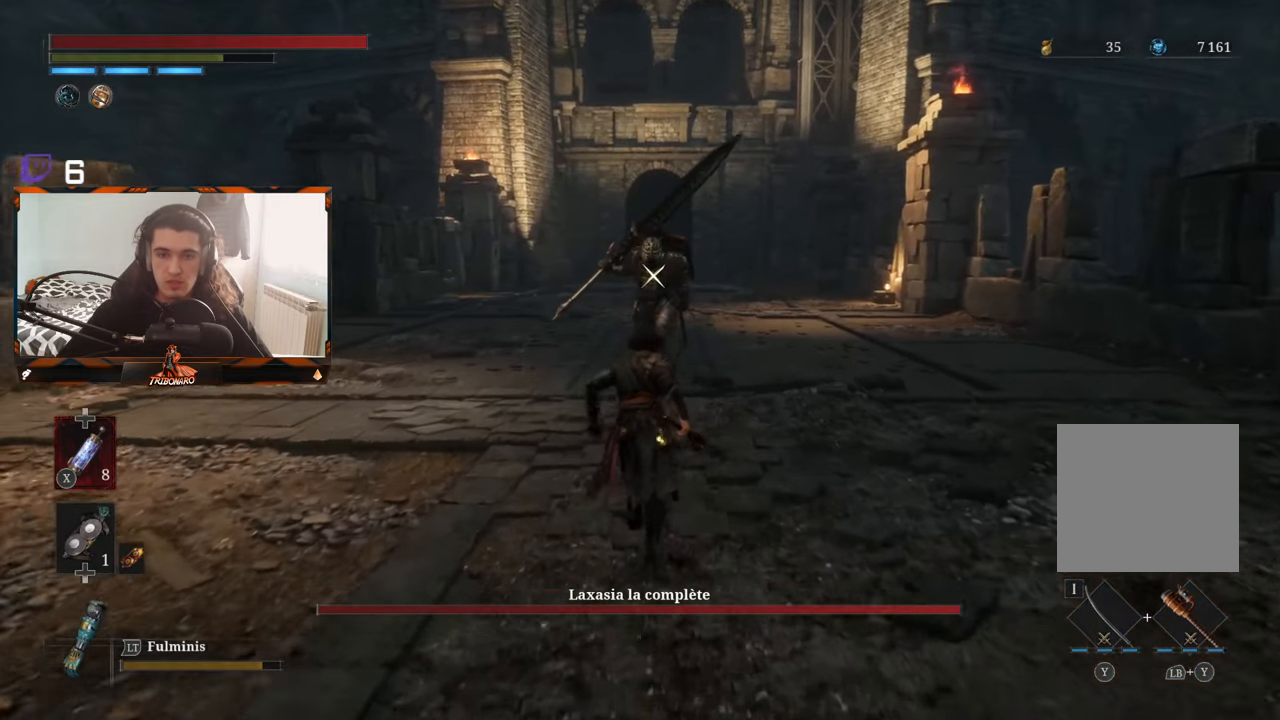
{"buttons": [], "left_stick": "center", "right_stick": "center", "events": [[284, "left_stick", "center"]]}
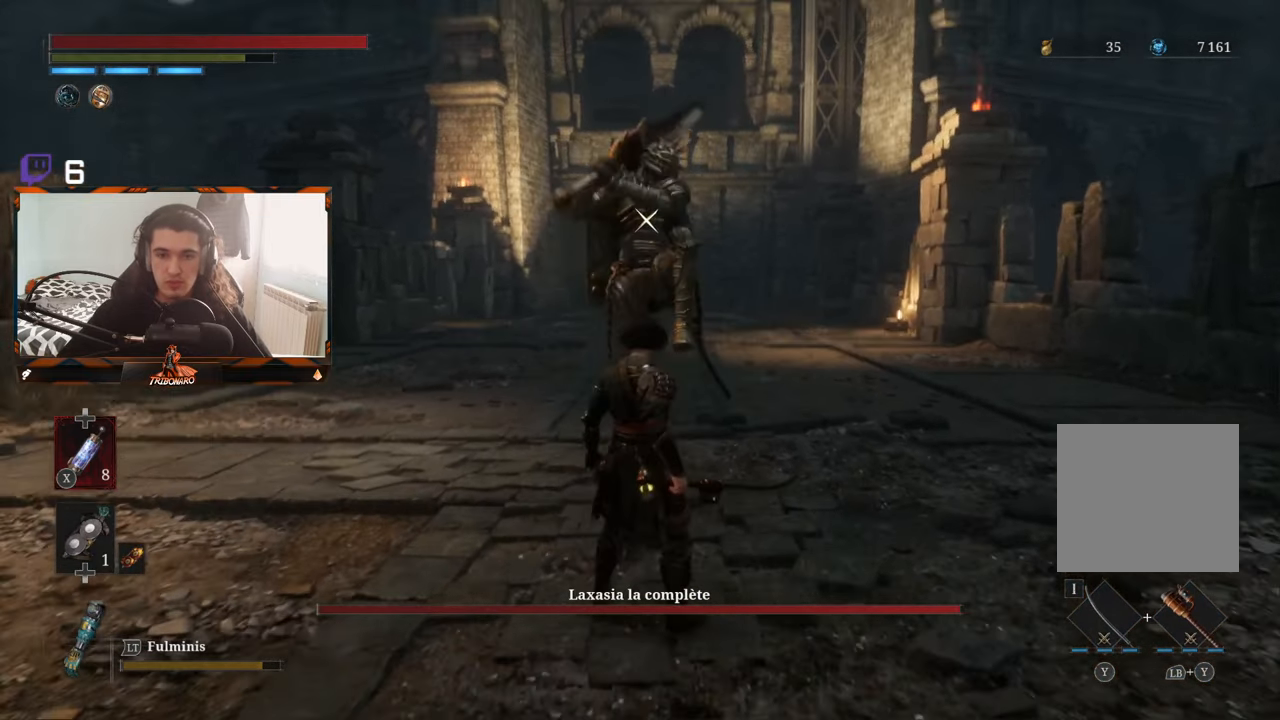
{"buttons": ["L1"], "left_stick": "center", "right_stick": "center", "events": [[500, "L1", "down"]]}
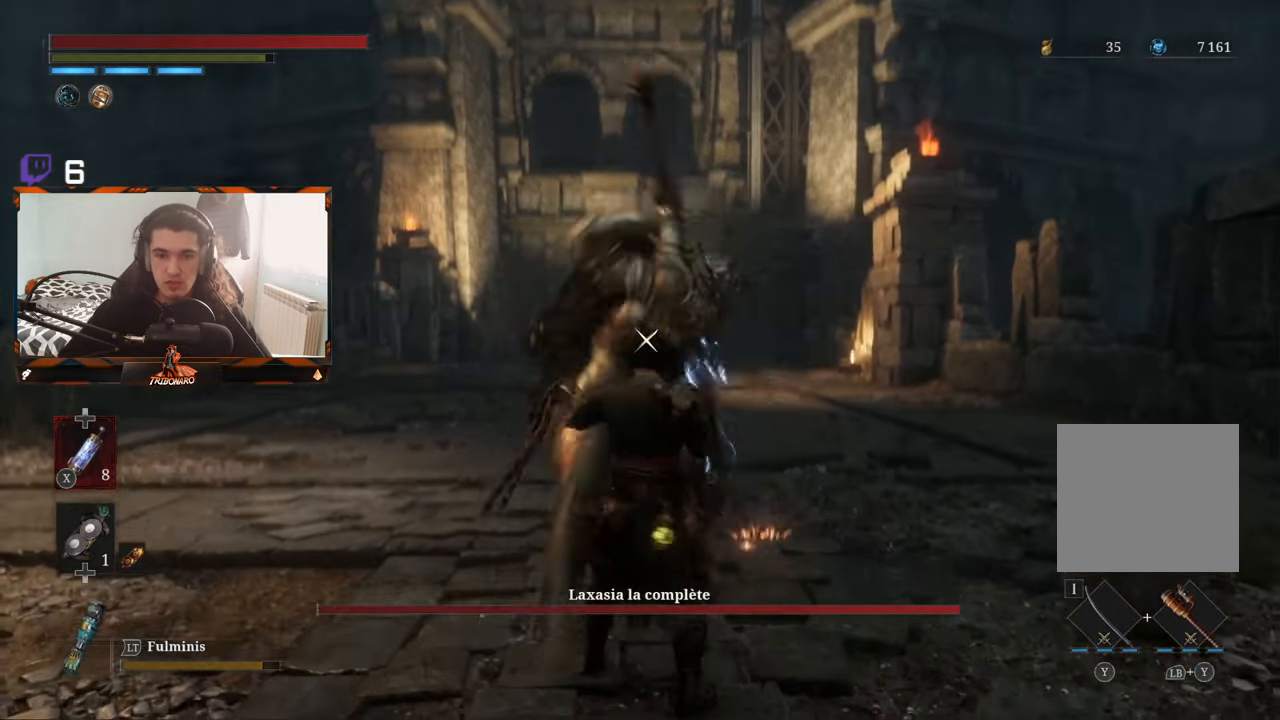
{"buttons": [], "left_stick": "up-left", "right_stick": "center", "events": [[167, "L1", "up"], [317, "left_stick", "up"], [417, "left_stick", "up-left"]]}